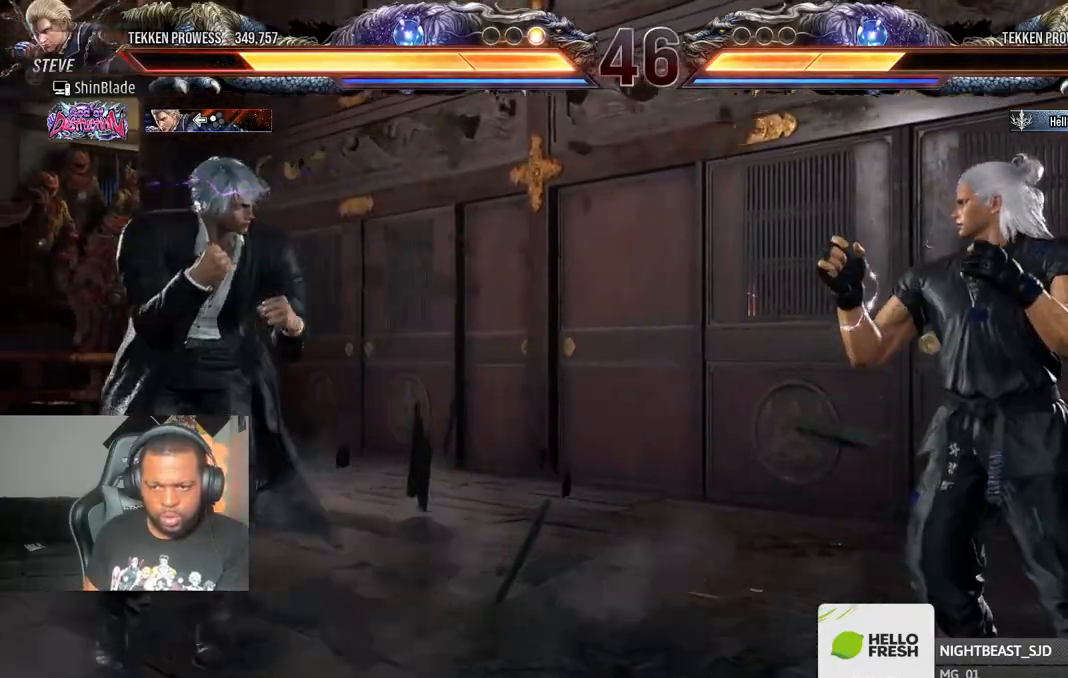
Gameplay with a controller (PlayStation layout); each line is a JSON object with the inputs held at the frame after it (dt_ms = milliseconds from this image to that frame). "events" lists button and stick changes between this image and that frame as [ms after this image, input, new state], when the widget could be followed in between.
{"dt_ms": 500, "buttons": [], "left_stick": "center", "right_stick": "center", "events": [[67, "DPAD_DOWN", "down"], [133, "DPAD_DOWN", "up"], [183, "DPAD_LEFT", "up"], [250, "DPAD_LEFT", "down"], [400, "DPAD_DOWN", "down"], [417, "DPAD_LEFT", "up"], [467, "DPAD_DOWN", "up"]]}
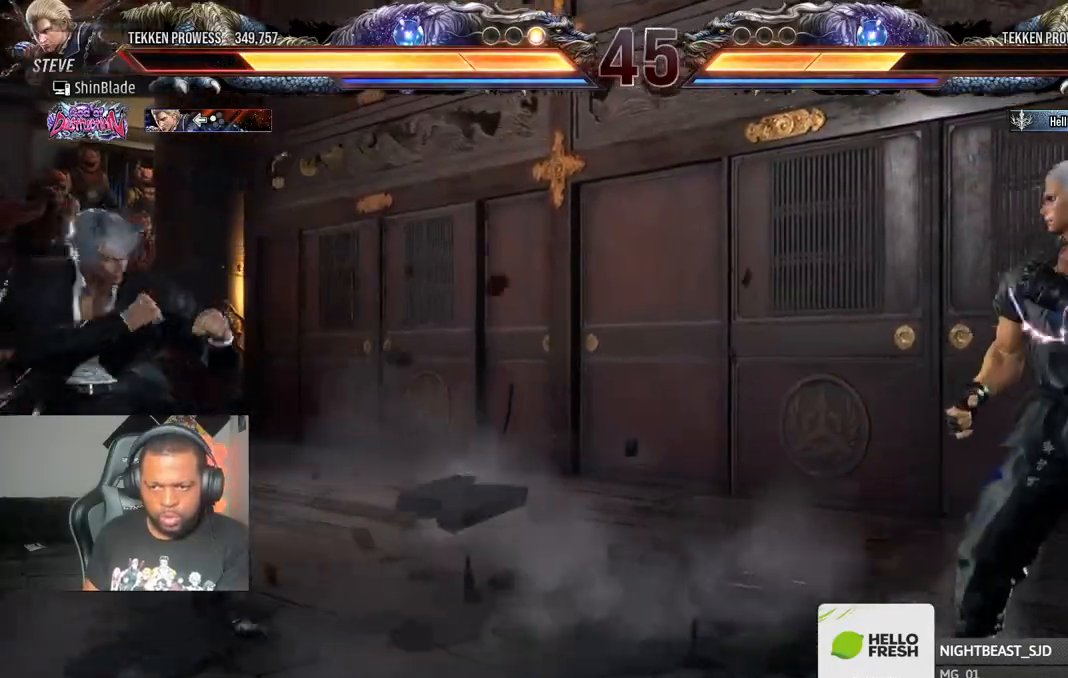
{"dt_ms": 500, "buttons": ["SQUARE", "DPAD_LEFT"], "left_stick": "center", "right_stick": "center", "events": [[100, "DPAD_LEFT", "down"], [167, "DPAD_LEFT", "up"], [233, "DPAD_LEFT", "down"], [300, "SQUARE", "down"]]}
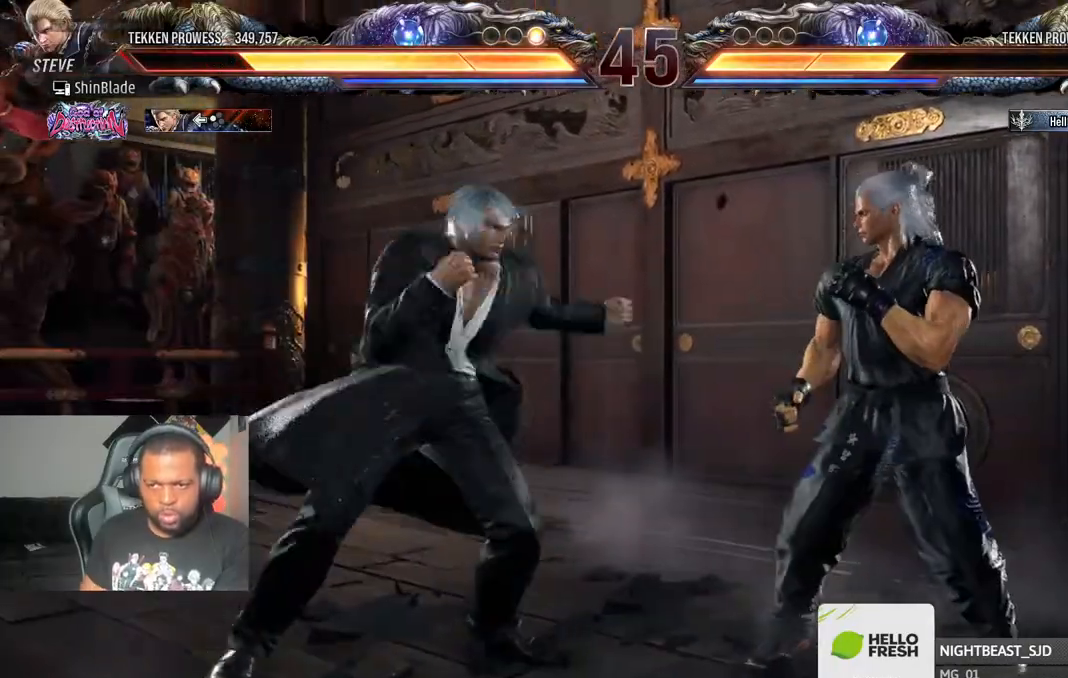
{"dt_ms": 500, "buttons": ["DPAD_LEFT"], "left_stick": "center", "right_stick": "center", "events": [[183, "SQUARE", "up"], [250, "SQUARE", "down"], [333, "SQUARE", "up"]]}
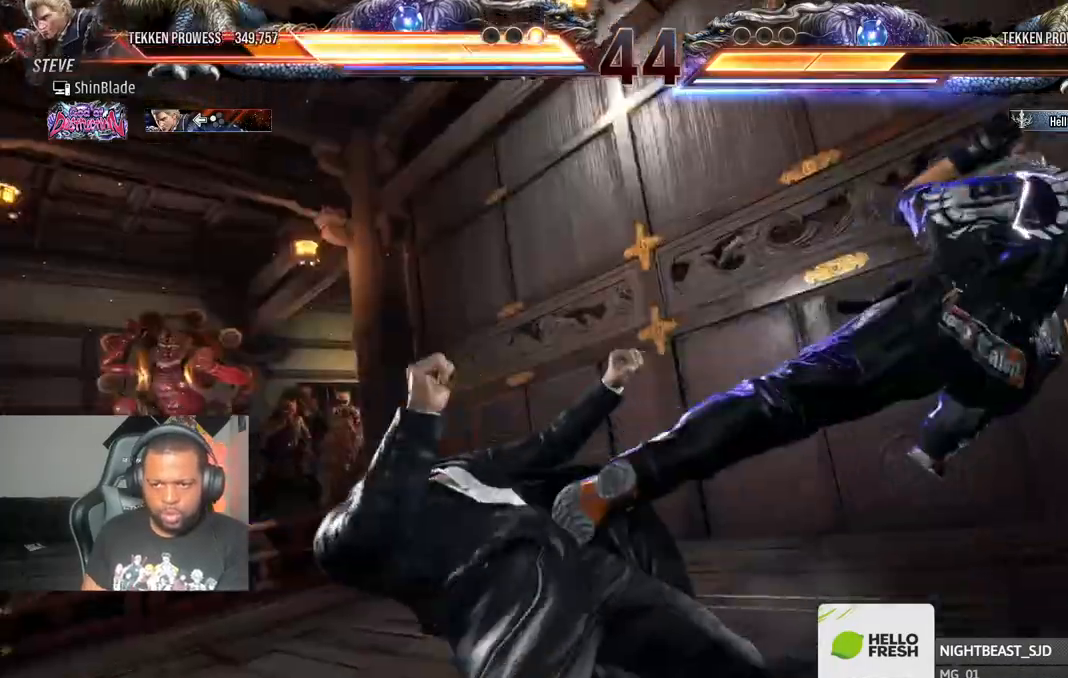
{"dt_ms": 500, "buttons": ["DPAD_LEFT"], "left_stick": "center", "right_stick": "center", "events": []}
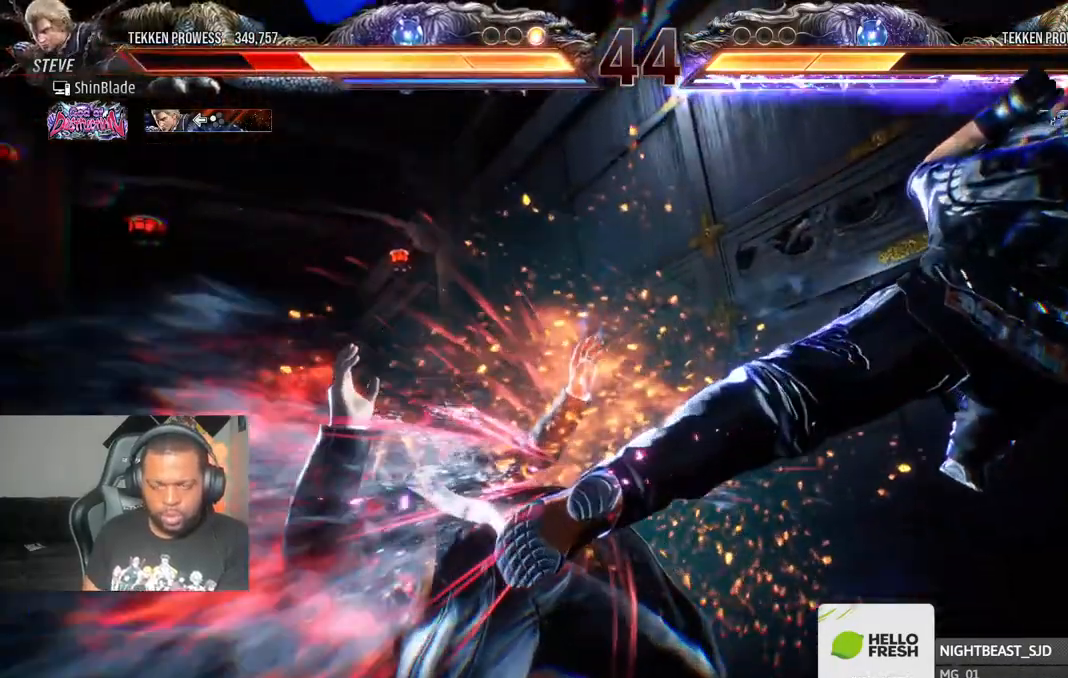
{"dt_ms": 500, "buttons": ["SQUARE", "TRIANGLE", "DPAD_DOWN", "DPAD_LEFT"], "left_stick": "center", "right_stick": "center"}
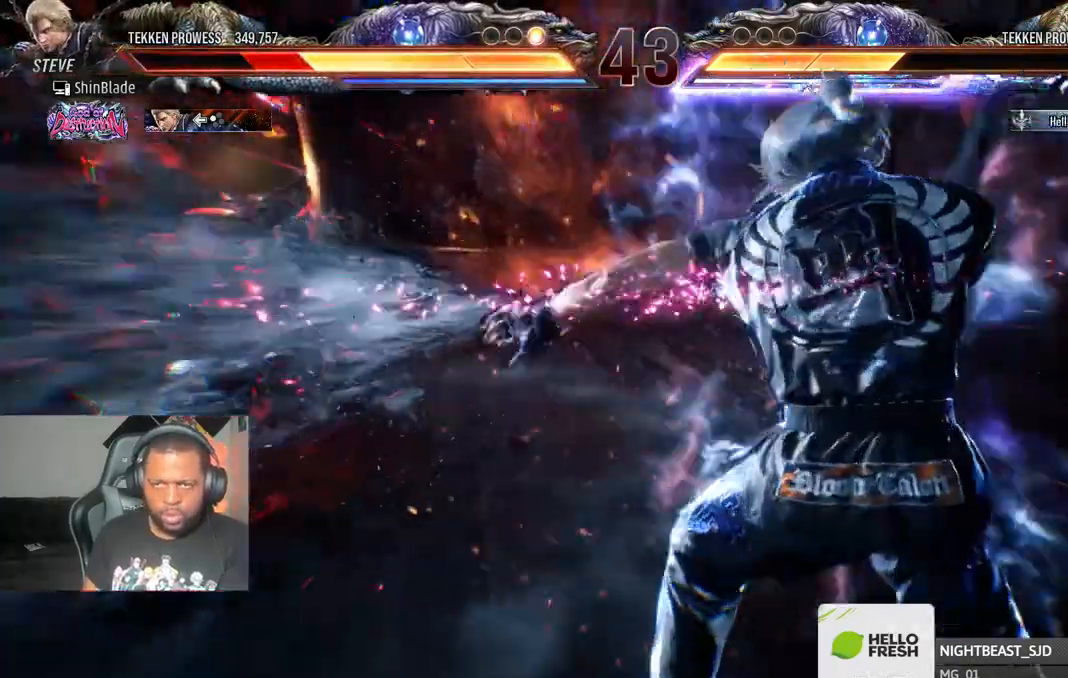
{"dt_ms": 500, "buttons": ["DPAD_LEFT"], "left_stick": "center", "right_stick": "center", "events": [[133, "SQUARE", "up"], [167, "SQUARE", "down"], [217, "DPAD_LEFT", "up"], [250, "DPAD_LEFT", "down"], [283, "CIRCLE", "down"], [333, "SQUARE", "up"], [350, "DPAD_DOWN", "up"], [433, "CIRCLE", "up"], [450, "TRIANGLE", "up"]]}
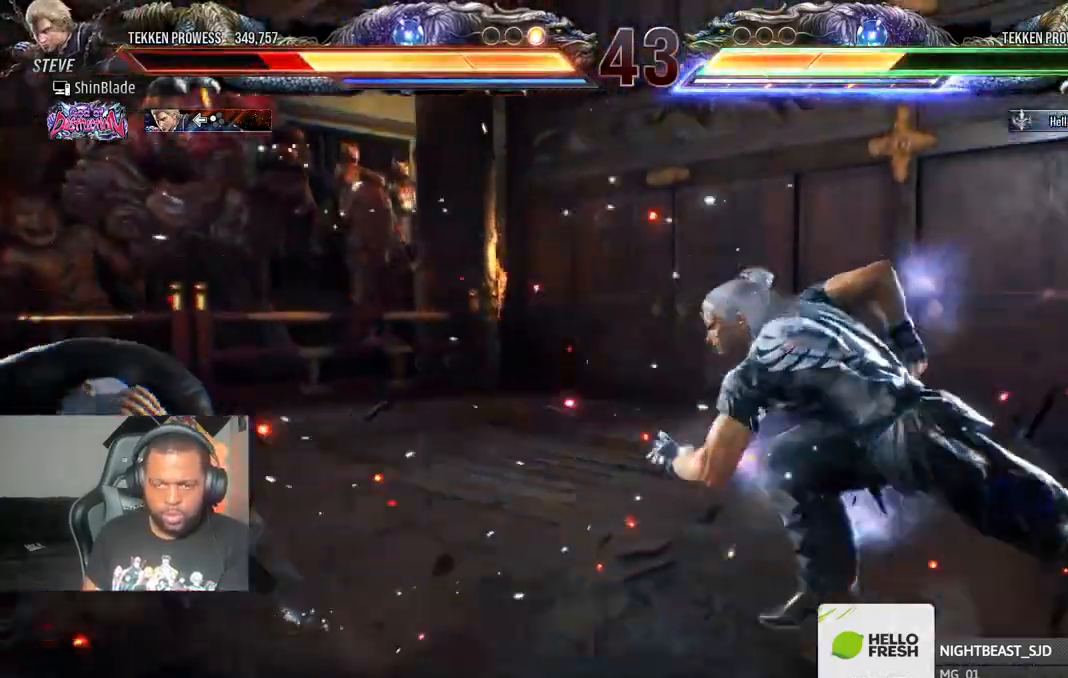
{"dt_ms": 500, "buttons": ["DPAD_LEFT"], "left_stick": "center", "right_stick": "center", "events": [[17, "DPAD_LEFT", "up"], [83, "DPAD_LEFT", "down"], [183, "DPAD_LEFT", "up"], [250, "DPAD_LEFT", "down"]]}
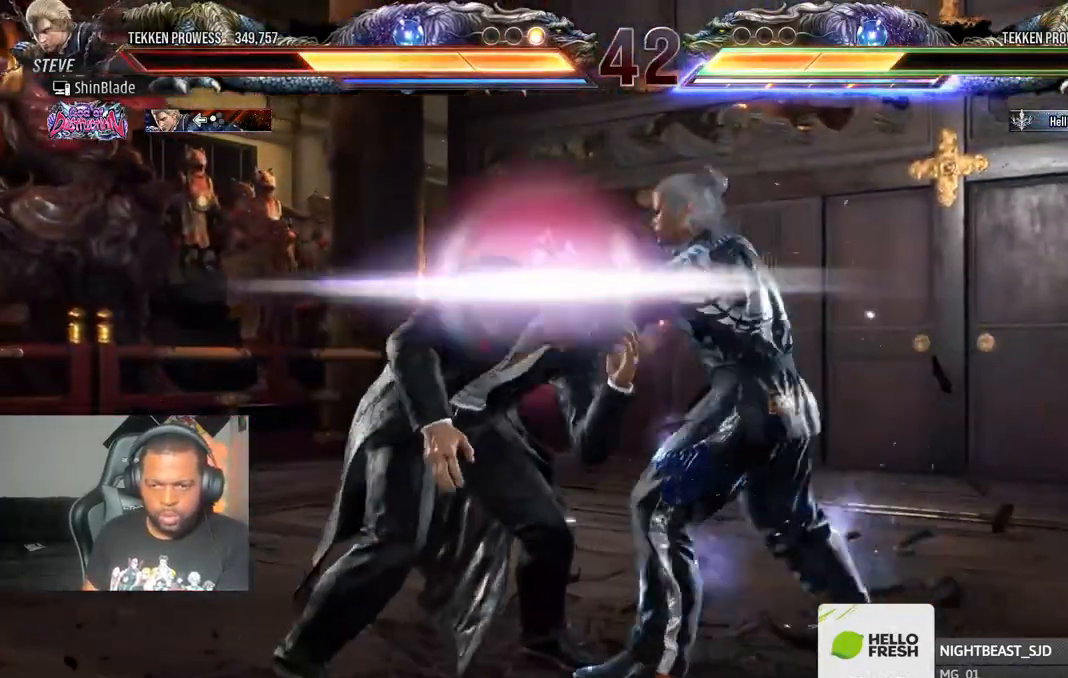
{"dt_ms": 500, "buttons": ["SQUARE", "DPAD_DOWN"], "left_stick": "center", "right_stick": "center", "events": [[17, "DPAD_DOWN", "down"], [83, "SQUARE", "down"], [133, "DPAD_DOWN", "up"], [183, "SQUARE", "up"], [300, "DPAD_LEFT", "up"], [417, "DPAD_DOWN", "down"], [433, "SQUARE", "down"]]}
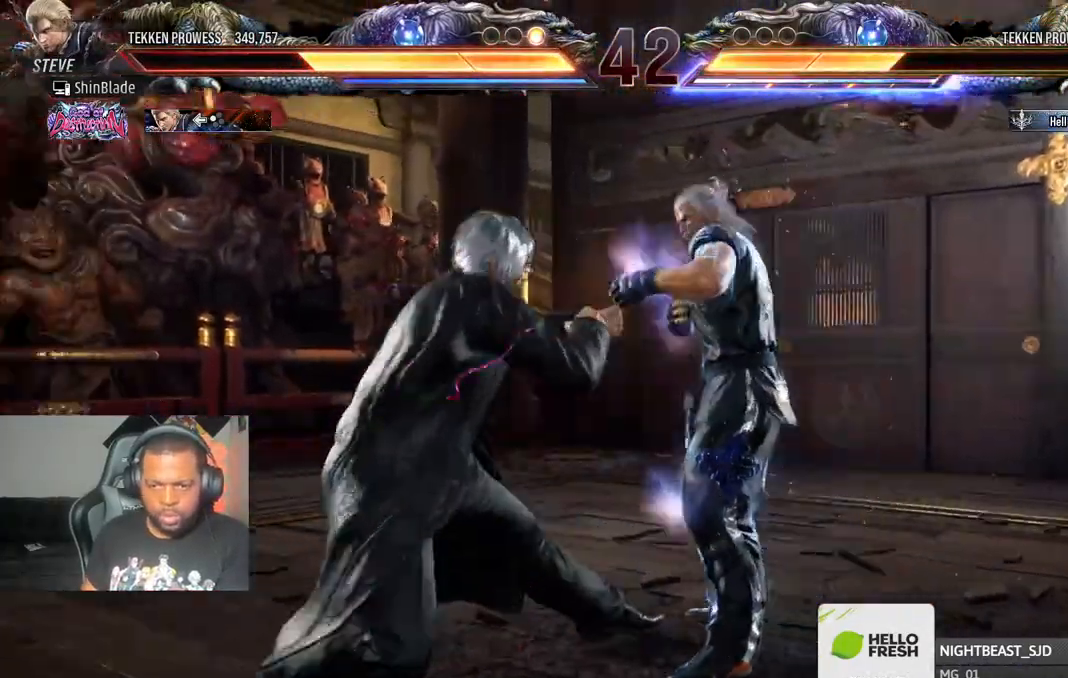
{"dt_ms": 500, "buttons": ["DPAD_LEFT"], "left_stick": "center", "right_stick": "center", "events": [[17, "SQUARE", "up"], [33, "DPAD_DOWN", "up"], [33, "DPAD_LEFT", "down"], [83, "DPAD_LEFT", "up"], [167, "DPAD_DOWN", "down"], [233, "DPAD_DOWN", "up"], [317, "DPAD_DOWN", "down"], [417, "DPAD_DOWN", "up"], [450, "DPAD_LEFT", "down"]]}
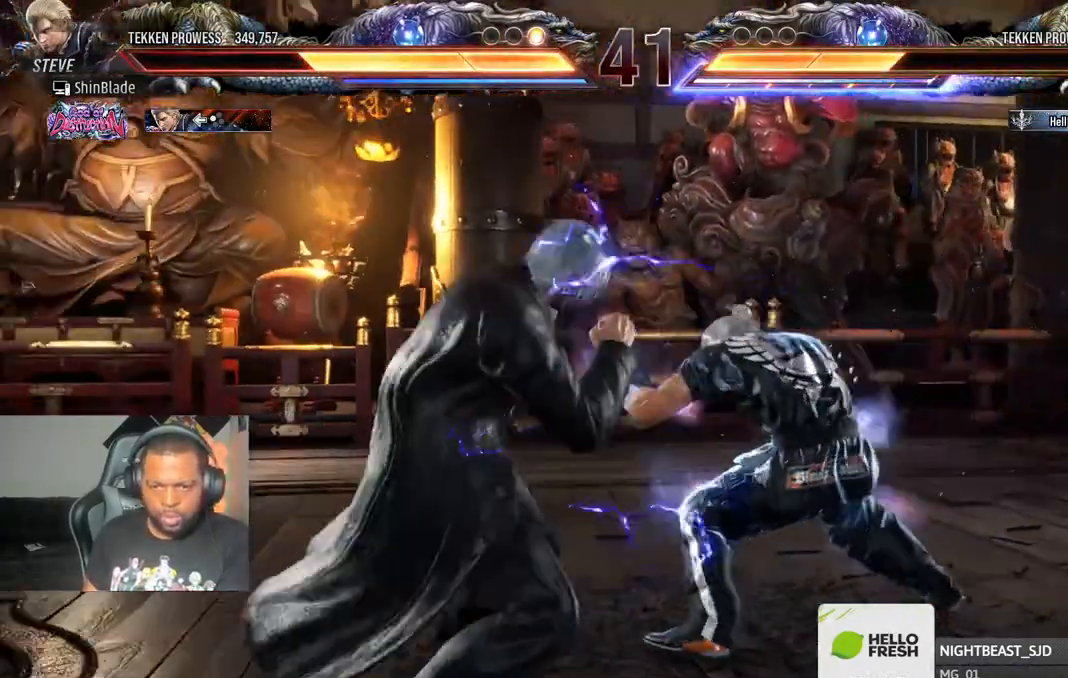
{"dt_ms": 500, "buttons": ["DPAD_RIGHT"], "left_stick": "center", "right_stick": "center", "events": [[17, "DPAD_LEFT", "up"], [67, "DPAD_LEFT", "down"], [167, "SQUARE", "down"], [333, "TRIANGLE", "down"], [383, "SQUARE", "up"], [433, "DPAD_LEFT", "up"], [467, "DPAD_RIGHT", "down"], [483, "TRIANGLE", "up"]]}
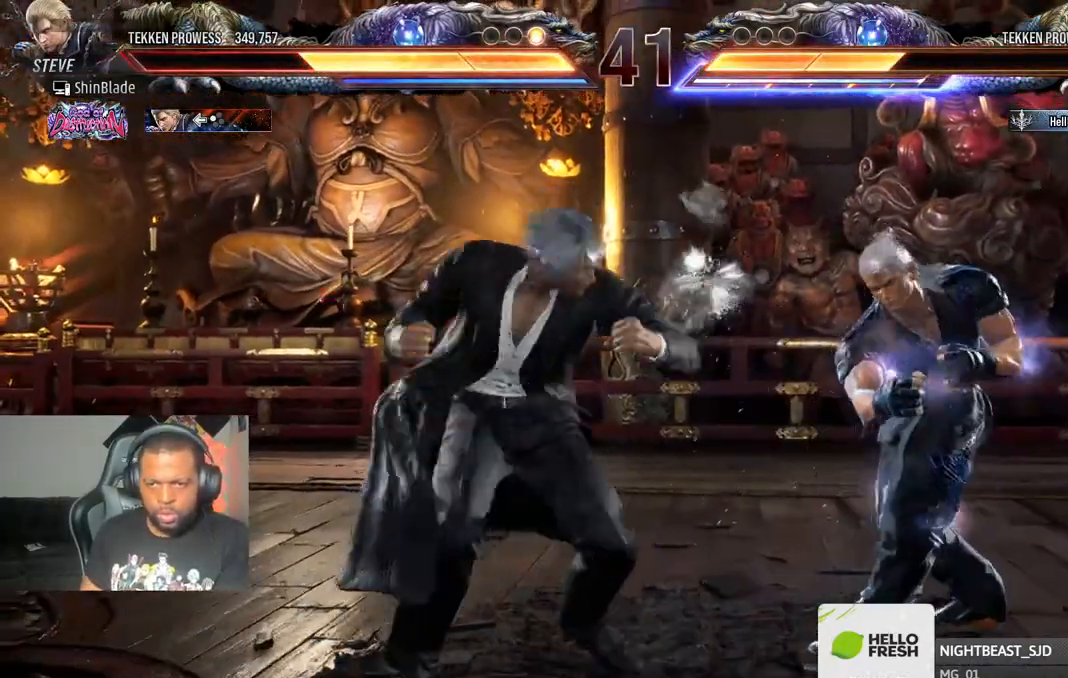
{"dt_ms": 500, "buttons": ["SQUARE", "TRIANGLE", "DPAD_DOWN", "DPAD_LEFT"], "left_stick": "center", "right_stick": "center", "events": [[50, "SQUARE", "down"], [50, "TRIANGLE", "down"], [67, "SQUARE", "up"], [117, "SQUARE", "down"], [183, "DPAD_DOWN", "down"], [200, "DPAD_RIGHT", "up"], [233, "DPAD_LEFT", "down"], [250, "DPAD_DOWN", "up"], [267, "SQUARE", "up"], [283, "DPAD_DOWN", "down"], [300, "SQUARE", "down"], [317, "DPAD_LEFT", "up"], [333, "DPAD_RIGHT", "down"], [350, "TRIANGLE", "up"], [367, "DPAD_RIGHT", "up"], [383, "DPAD_LEFT", "down"], [383, "TRIANGLE", "down"], [417, "SQUARE", "up"], [467, "SQUARE", "down"]]}
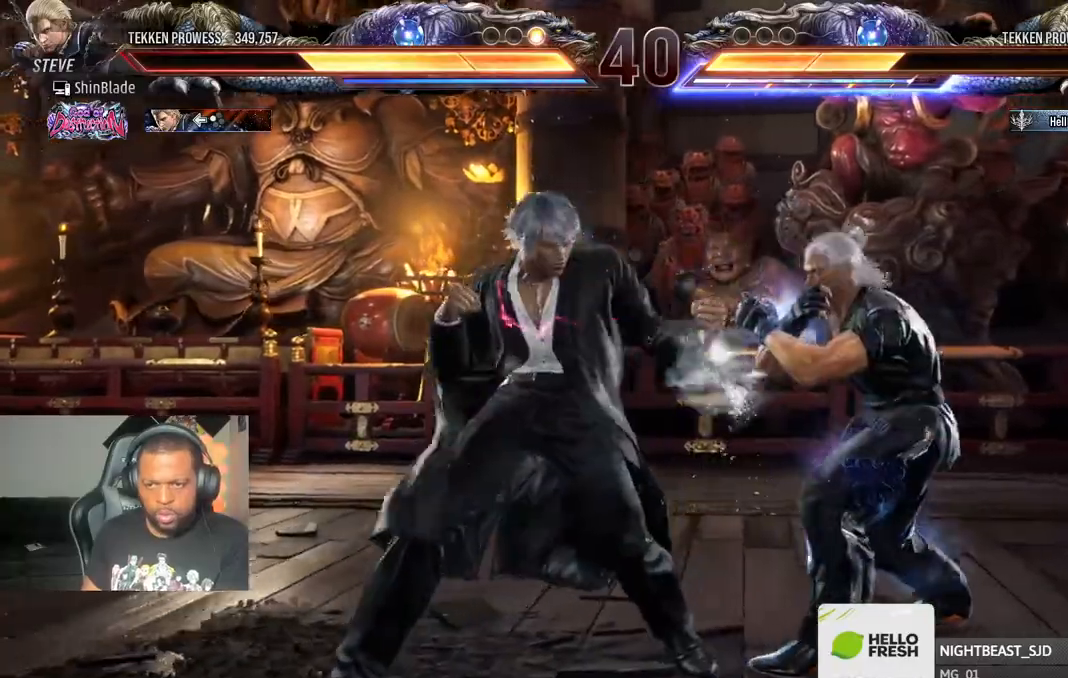
{"dt_ms": 500, "buttons": ["DPAD_LEFT"], "left_stick": "center", "right_stick": "center", "events": [[67, "DPAD_DOWN", "up"], [100, "DPAD_LEFT", "up"], [100, "R2", "down"], [100, "TRIANGLE", "up"], [117, "SQUARE", "up"], [217, "DPAD_LEFT", "down"], [283, "DPAD_LEFT", "up"], [317, "DPAD_LEFT", "down"], [333, "R2", "up"]]}
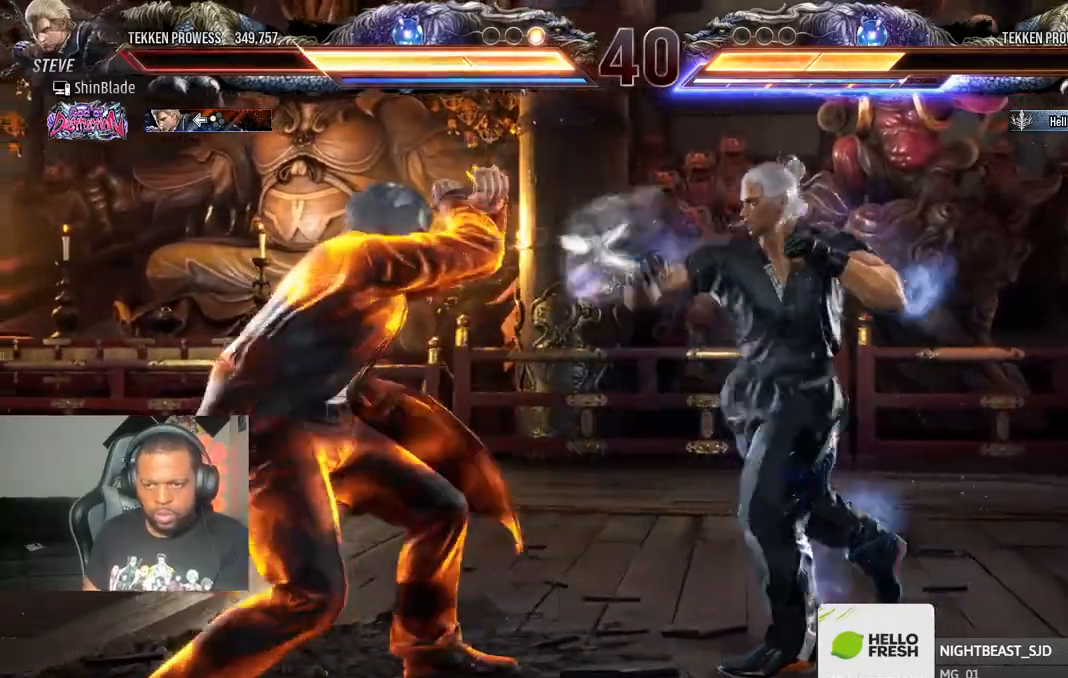
{"dt_ms": 500, "buttons": ["DPAD_DOWN", "DPAD_LEFT"], "left_stick": "center", "right_stick": "center", "events": [[83, "DPAD_DOWN", "down"], [117, "DPAD_DOWN", "up"], [167, "DPAD_DOWN", "down"]]}
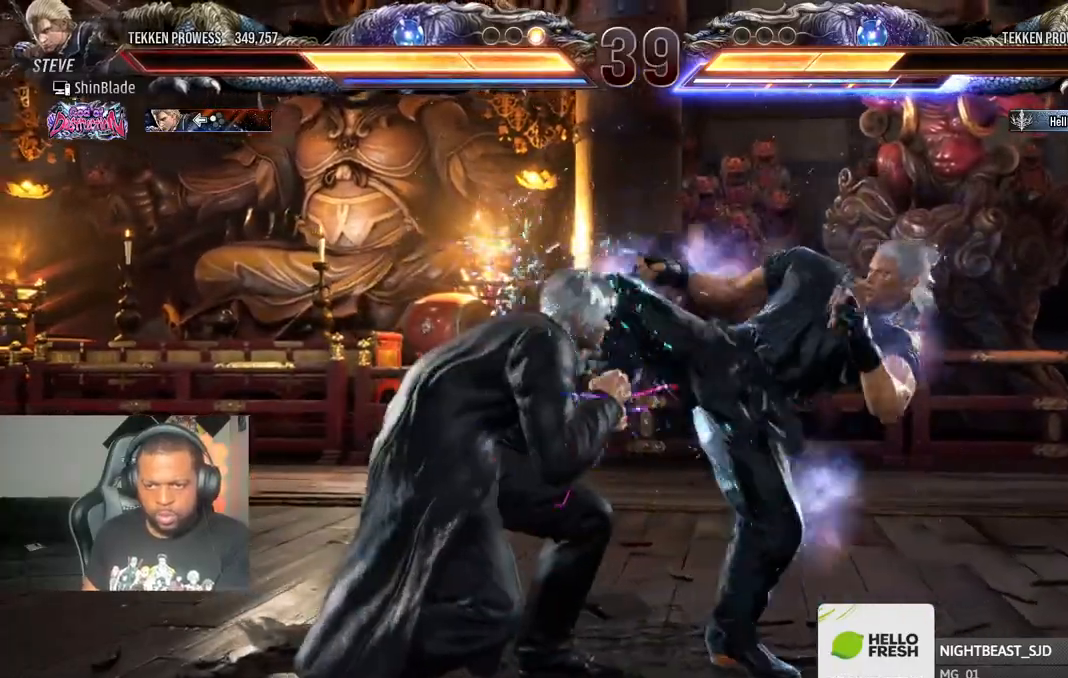
{"dt_ms": 500, "buttons": ["DPAD_LEFT"], "left_stick": "center", "right_stick": "center", "events": [[100, "DPAD_DOWN", "up"], [200, "DPAD_DOWN", "down"], [250, "DPAD_DOWN", "up"]]}
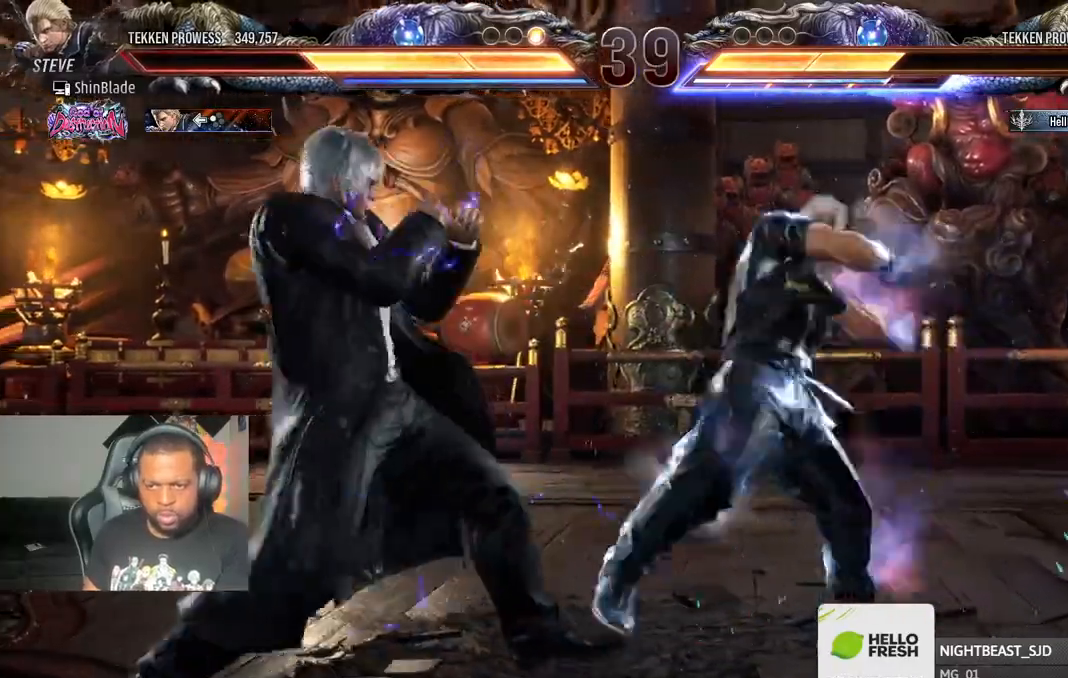
{"dt_ms": 500, "buttons": [], "left_stick": "center", "right_stick": "center", "events": [[17, "R1", "down"], [50, "DPAD_LEFT", "up"], [100, "R1", "up"]]}
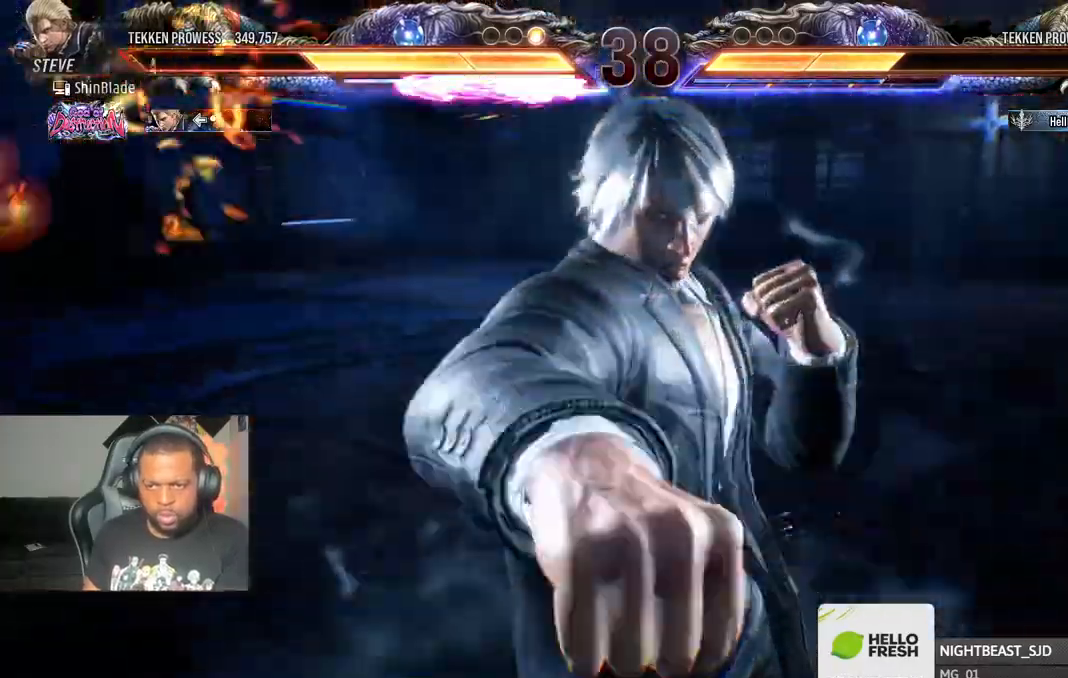
{"dt_ms": 500, "buttons": [], "left_stick": "center", "right_stick": "center", "events": []}
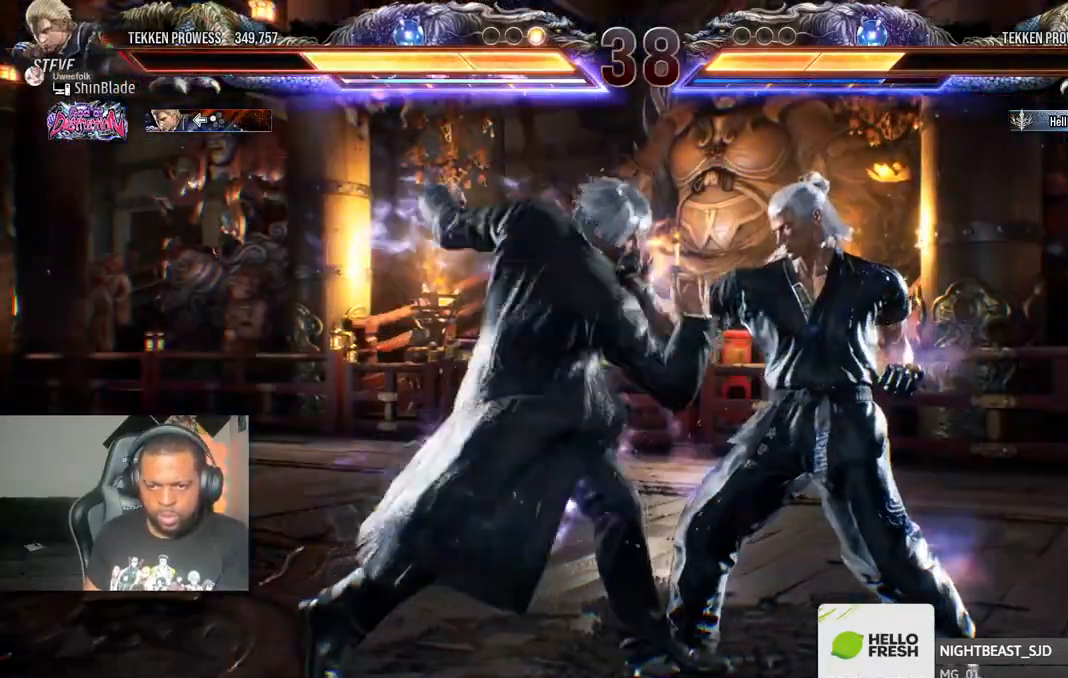
{"dt_ms": 500, "buttons": ["CROSS", "CIRCLE", "DPAD_DOWN", "DPAD_LEFT"], "left_stick": "center", "right_stick": "center"}
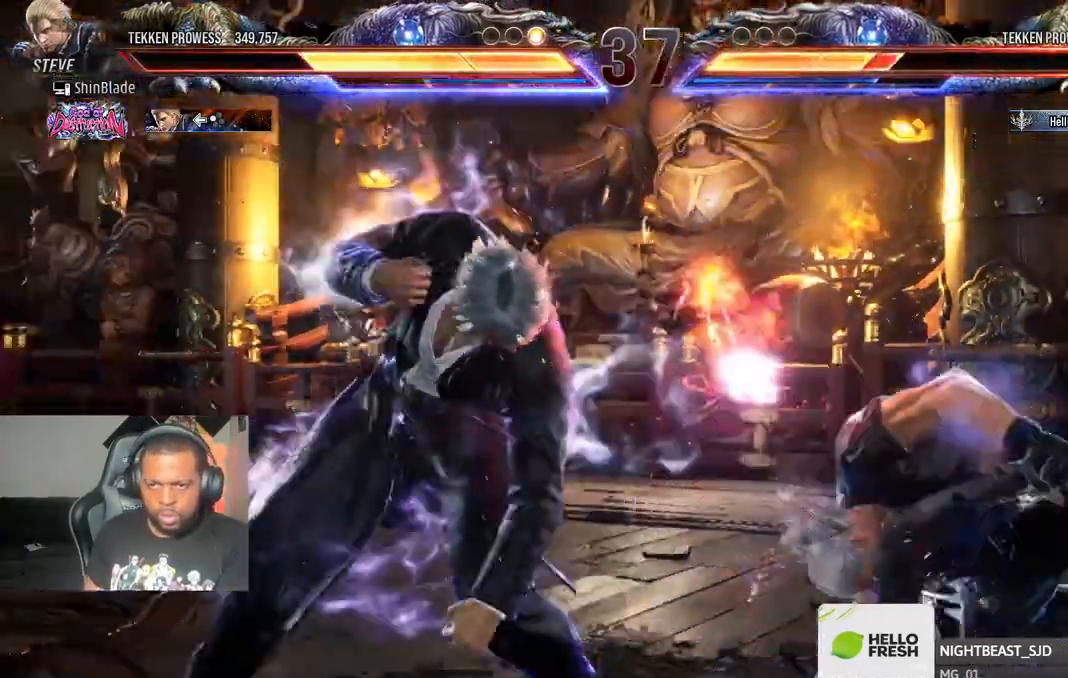
{"dt_ms": 500, "buttons": ["CROSS", "DPAD_UP", "DPAD_LEFT"], "left_stick": "center", "right_stick": "center", "events": [[33, "DPAD_LEFT", "up"], [150, "DPAD_DOWN", "up"], [150, "DPAD_LEFT", "down"], [233, "CIRCLE", "up"], [233, "DPAD_LEFT", "up"], [267, "CROSS", "up"], [350, "DPAD_LEFT", "down"], [350, "DPAD_UP", "down"], [417, "CROSS", "down"]]}
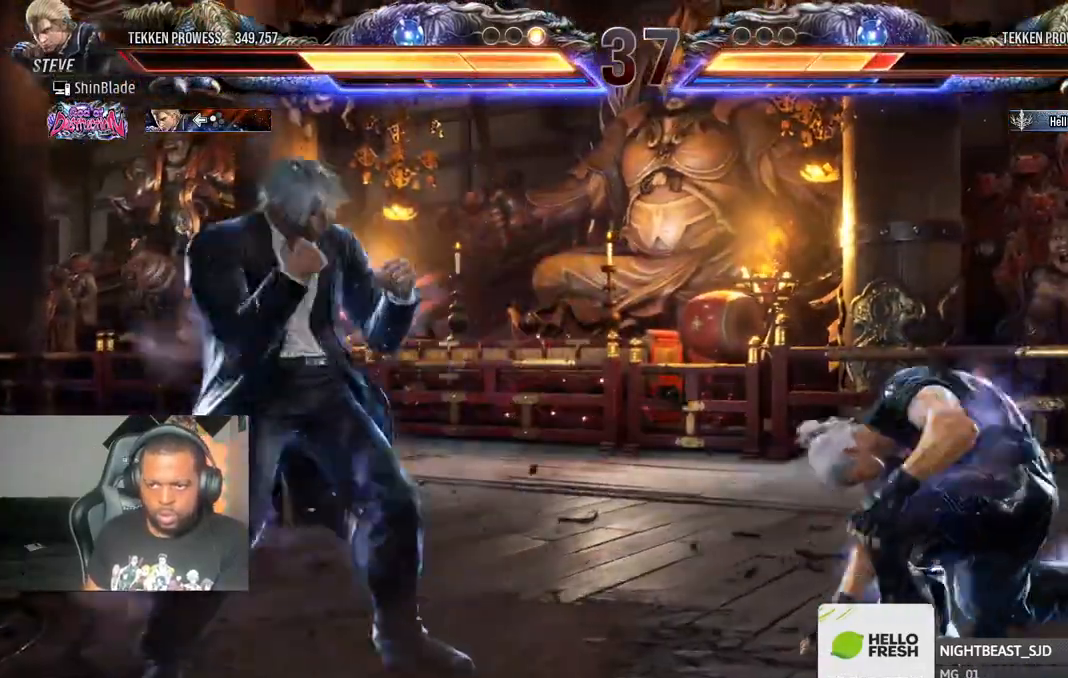
{"dt_ms": 500, "buttons": ["TRIANGLE"], "left_stick": "center", "right_stick": "center", "events": [[67, "DPAD_LEFT", "up"], [83, "DPAD_UP", "up"], [100, "CROSS", "up"], [500, "TRIANGLE", "down"]]}
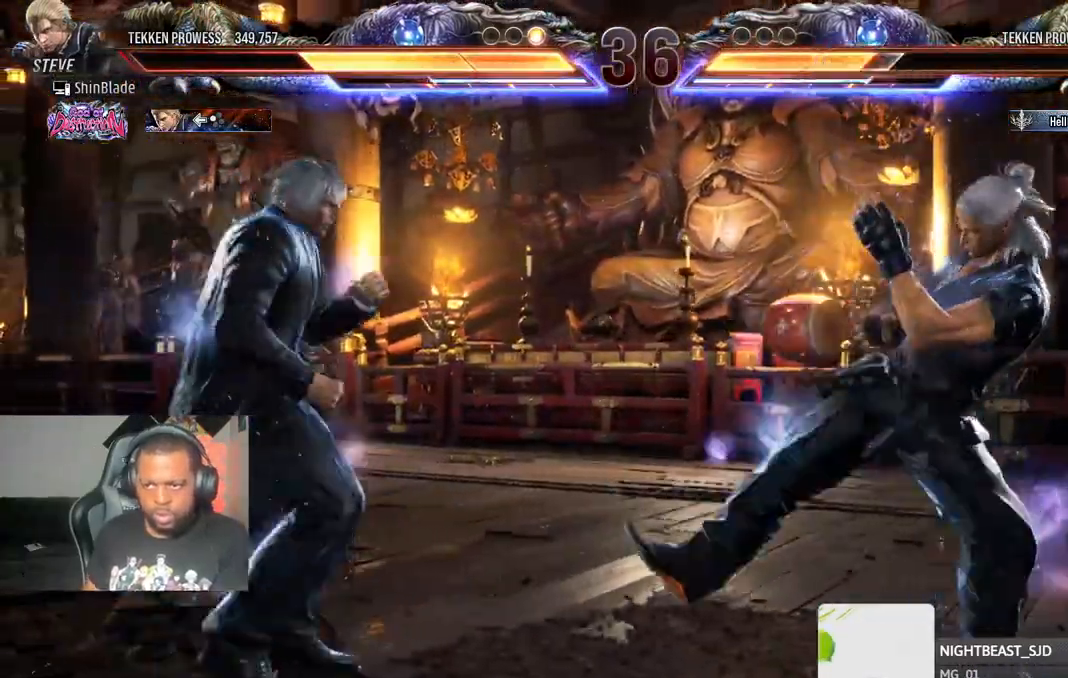
{"dt_ms": 1000, "buttons": ["CROSS", "DPAD_RIGHT"], "left_stick": "center", "right_stick": "center"}
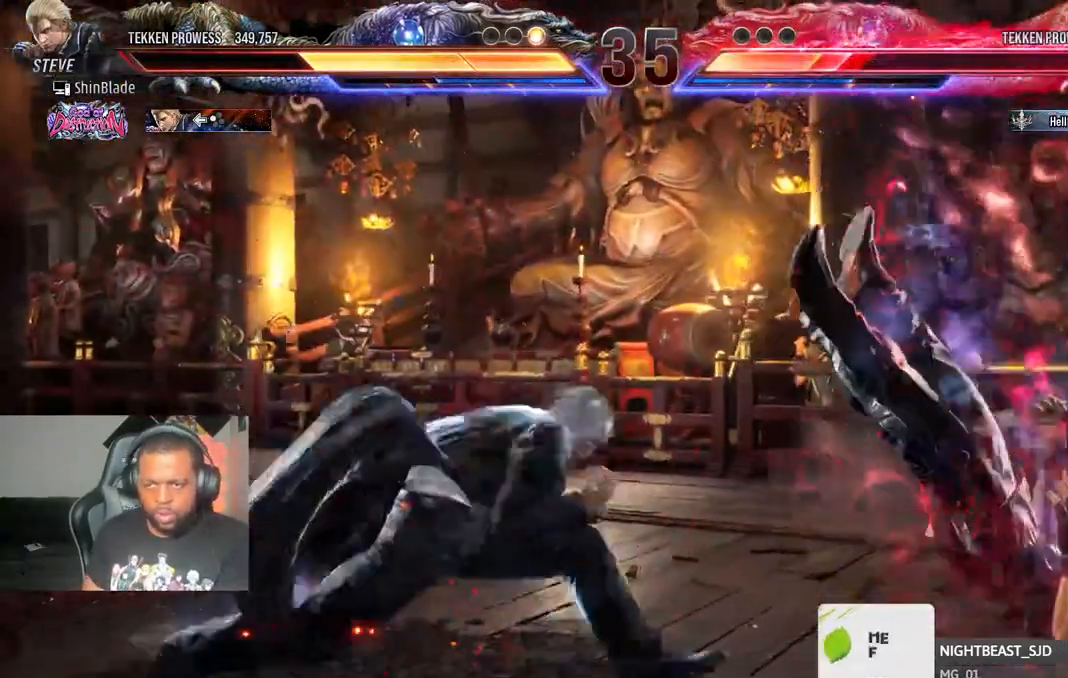
{"dt_ms": 500, "buttons": ["DPAD_DOWN", "DPAD_RIGHT"], "left_stick": "center", "right_stick": "center", "events": [[350, "CROSS", "up"], [350, "DPAD_RIGHT", "up"], [350, "SQUARE", "down"], [417, "DPAD_RIGHT", "down"], [433, "SQUARE", "up"], [467, "DPAD_DOWN", "down"]]}
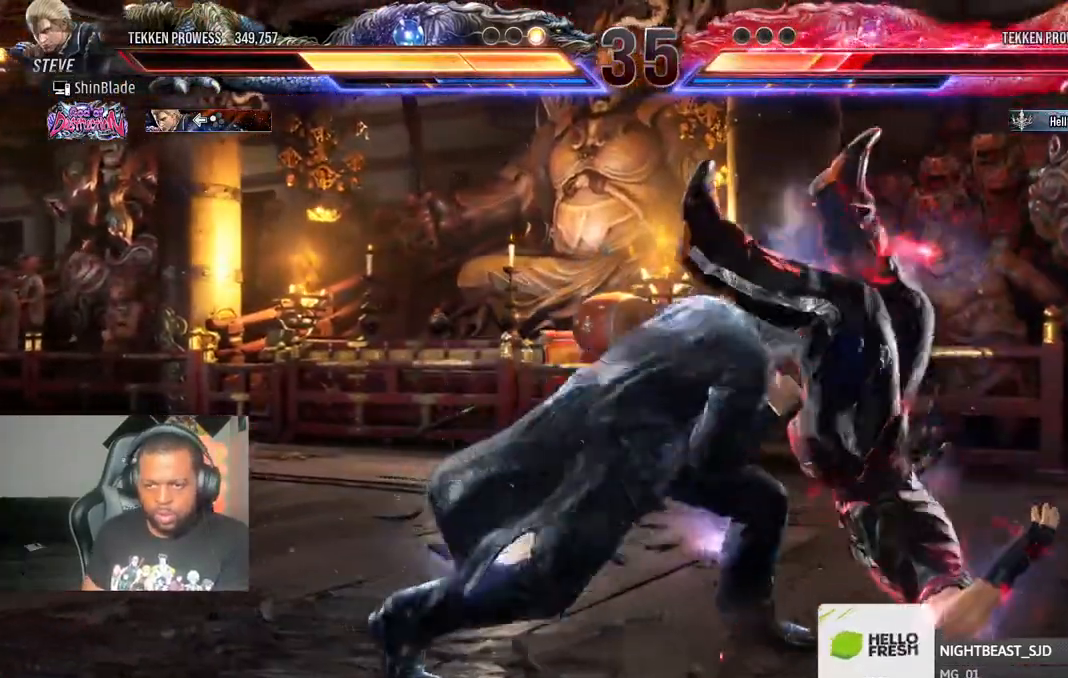
{"dt_ms": 500, "buttons": ["DPAD_DOWN", "DPAD_RIGHT"], "left_stick": "center", "right_stick": "center", "events": [[33, "SQUARE", "down"], [67, "SQUARE", "up"], [117, "DPAD_DOWN", "up"], [133, "SQUARE", "down"], [233, "DPAD_RIGHT", "up"], [383, "SQUARE", "up"], [467, "DPAD_RIGHT", "down"], [483, "DPAD_DOWN", "down"]]}
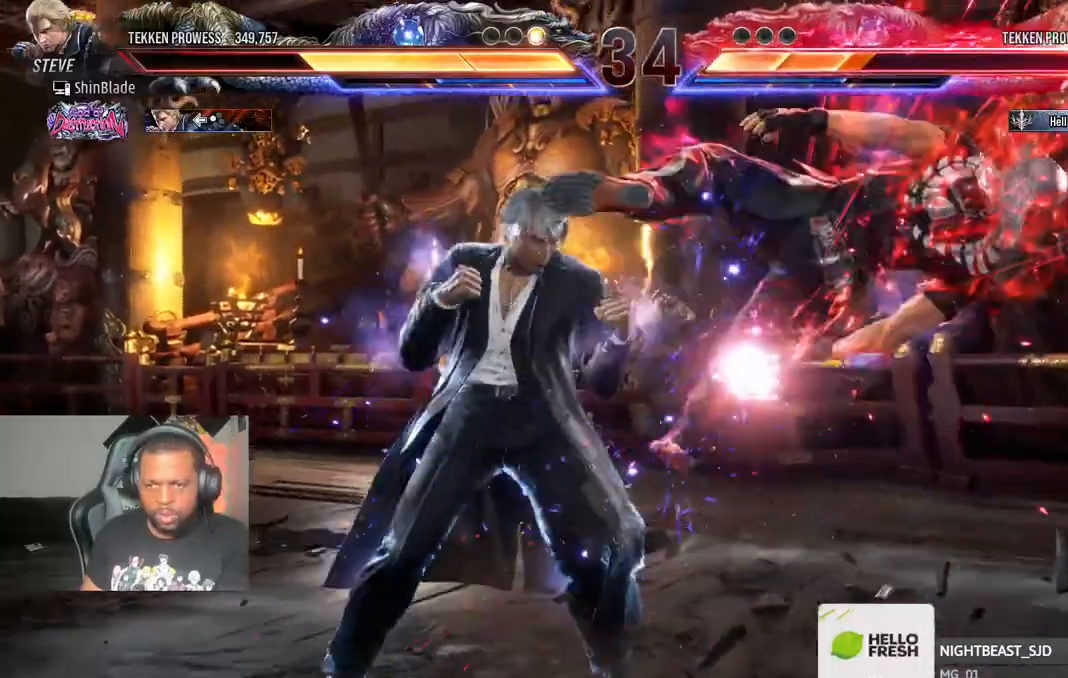
{"dt_ms": 500, "buttons": ["DPAD_LEFT"], "left_stick": "center", "right_stick": "center", "events": [[50, "SQUARE", "down"], [133, "TRIANGLE", "down"], [150, "SQUARE", "up"], [233, "DPAD_DOWN", "up"], [250, "DPAD_RIGHT", "up"], [250, "SQUARE", "down"], [283, "TRIANGLE", "up"], [333, "SQUARE", "up"], [367, "DPAD_LEFT", "down"], [400, "SQUARE", "down"], [500, "SQUARE", "up"]]}
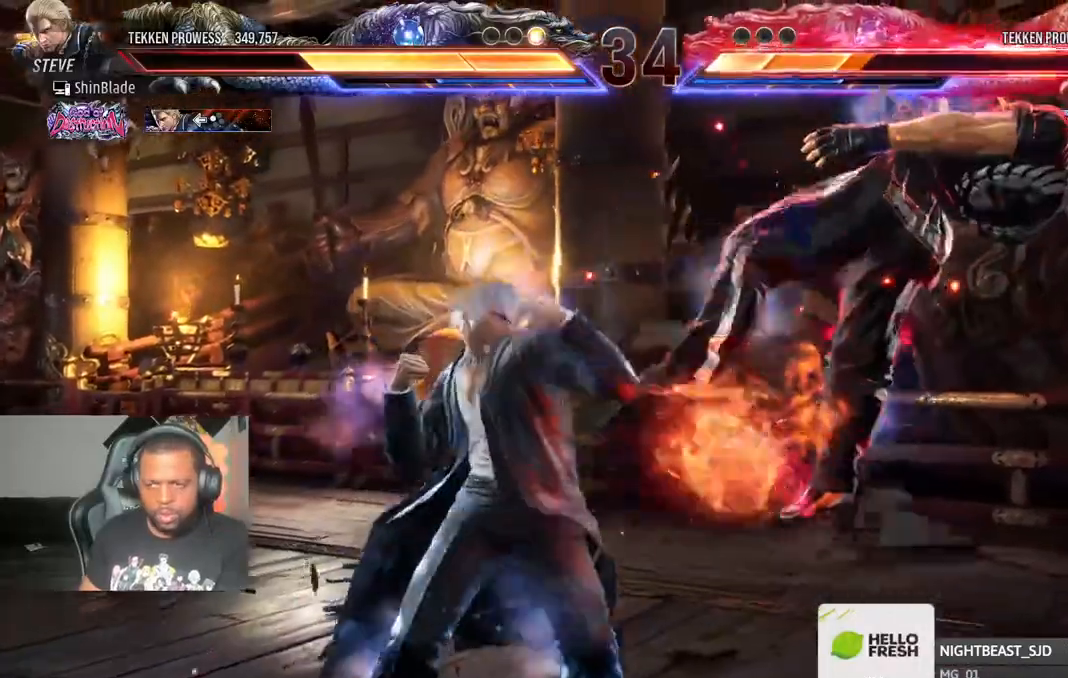
{"dt_ms": 500, "buttons": ["DPAD_LEFT"], "left_stick": "center", "right_stick": "center", "events": [[67, "SQUARE", "down"], [133, "SQUARE", "up"], [183, "SQUARE", "down"], [350, "SQUARE", "up"]]}
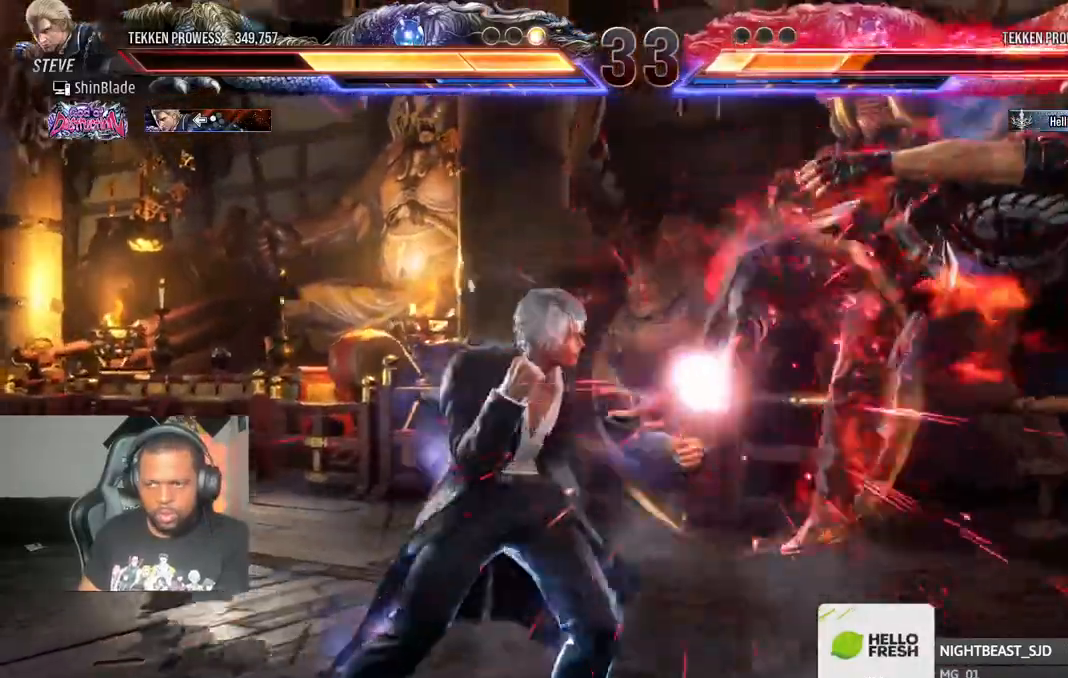
{"dt_ms": 1000, "buttons": [], "left_stick": "center", "right_stick": "center"}
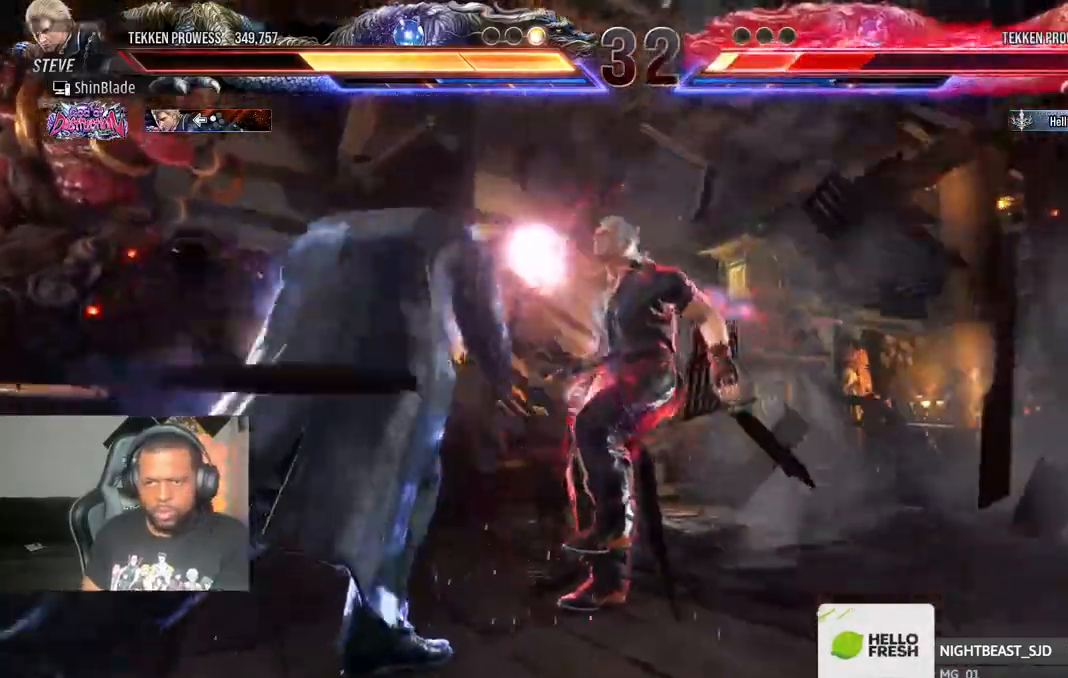
{"dt_ms": 500, "buttons": ["TRIANGLE"], "left_stick": "center", "right_stick": "center", "events": [[117, "DPAD_RIGHT", "down"], [200, "DPAD_RIGHT", "up"], [333, "DPAD_LEFT", "down"], [367, "SQUARE", "down"], [467, "DPAD_LEFT", "up"], [467, "TRIANGLE", "down"], [483, "SQUARE", "up"]]}
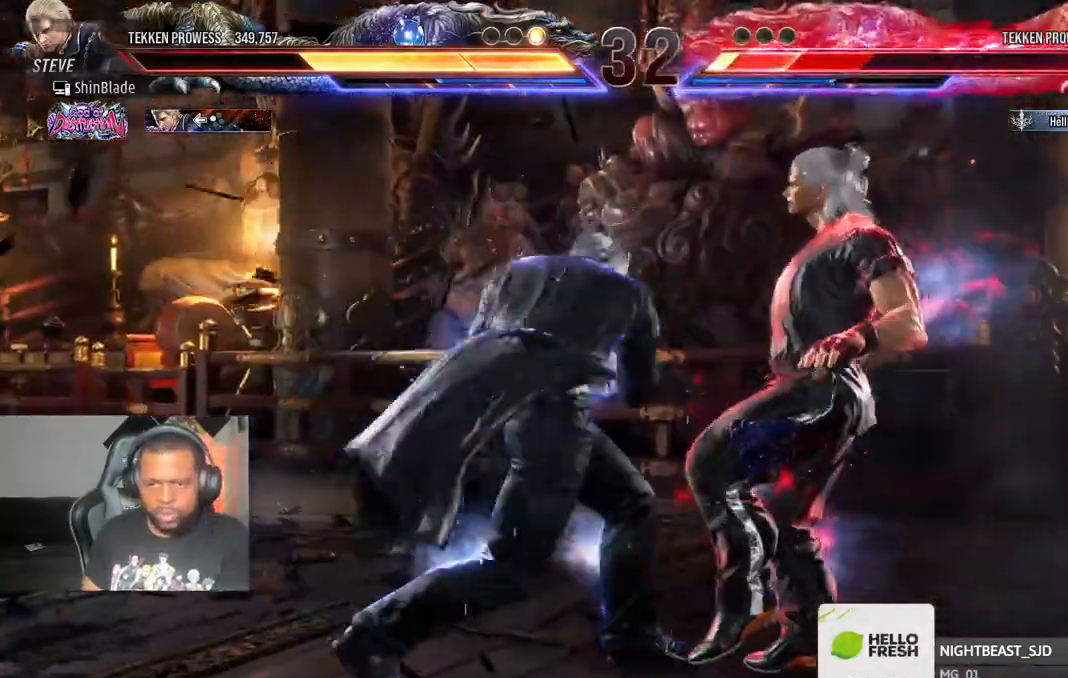
{"dt_ms": 500, "buttons": [], "left_stick": "center", "right_stick": "center", "events": [[83, "TRIANGLE", "up"]]}
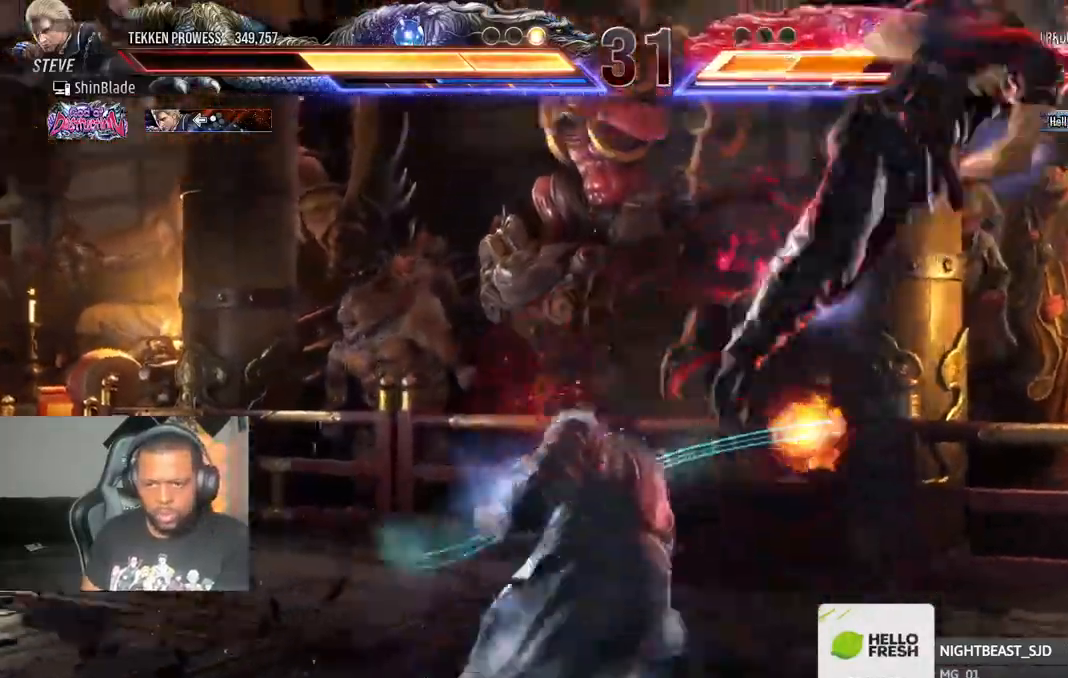
{"dt_ms": 500, "buttons": ["SQUARE", "DPAD_RIGHT"], "left_stick": "center", "right_stick": "center", "events": [[267, "DPAD_RIGHT", "down"], [350, "SQUARE", "down"], [433, "SQUARE", "up"], [500, "SQUARE", "down"]]}
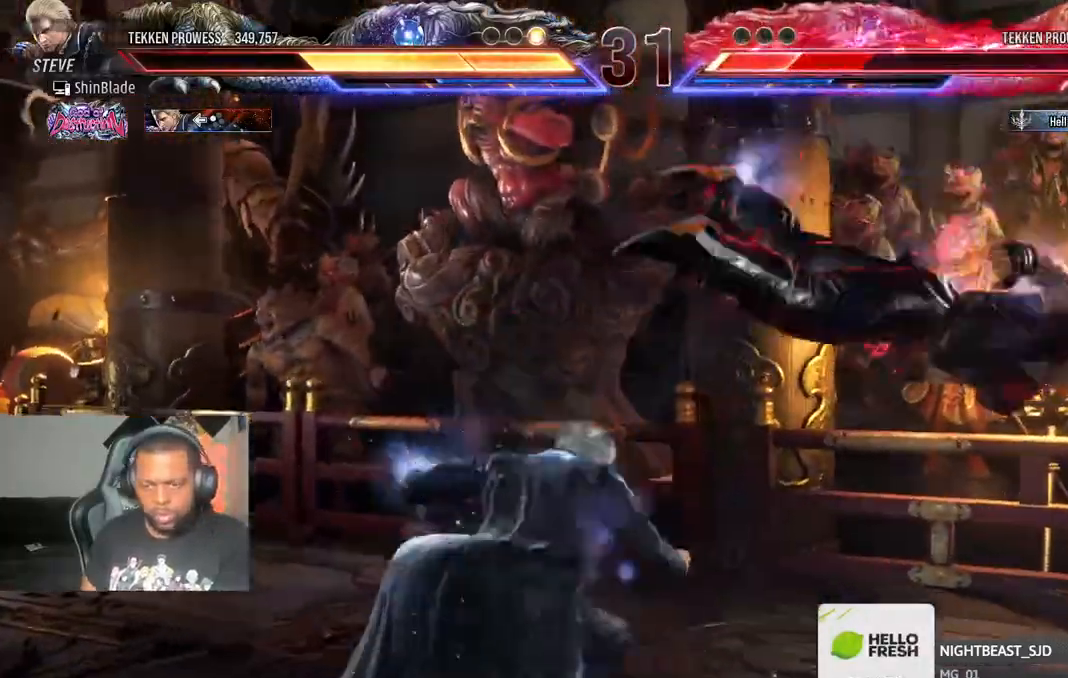
{"dt_ms": 500, "buttons": ["SQUARE", "DPAD_RIGHT"], "left_stick": "center", "right_stick": "center", "events": [[67, "SQUARE", "up"], [133, "SQUARE", "down"], [217, "SQUARE", "up"], [300, "SQUARE", "down"], [367, "SQUARE", "up"], [450, "SQUARE", "down"]]}
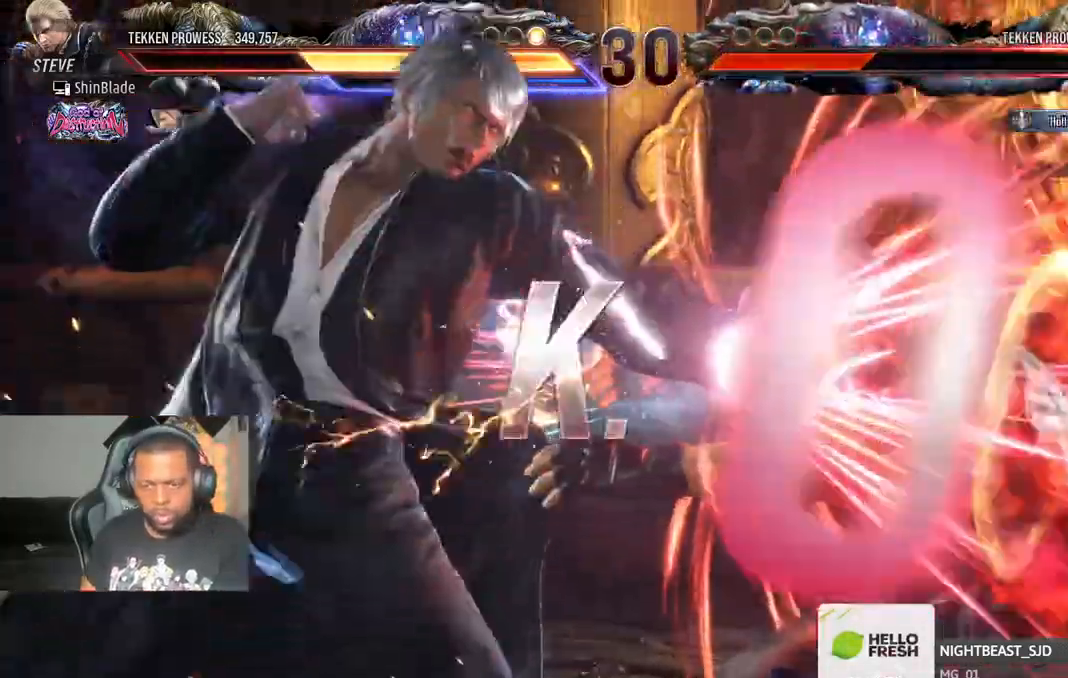
{"dt_ms": 500, "buttons": ["DPAD_RIGHT"], "left_stick": "center", "right_stick": "center", "events": [[33, "SQUARE", "up"], [183, "R1", "down"], [250, "R1", "up"]]}